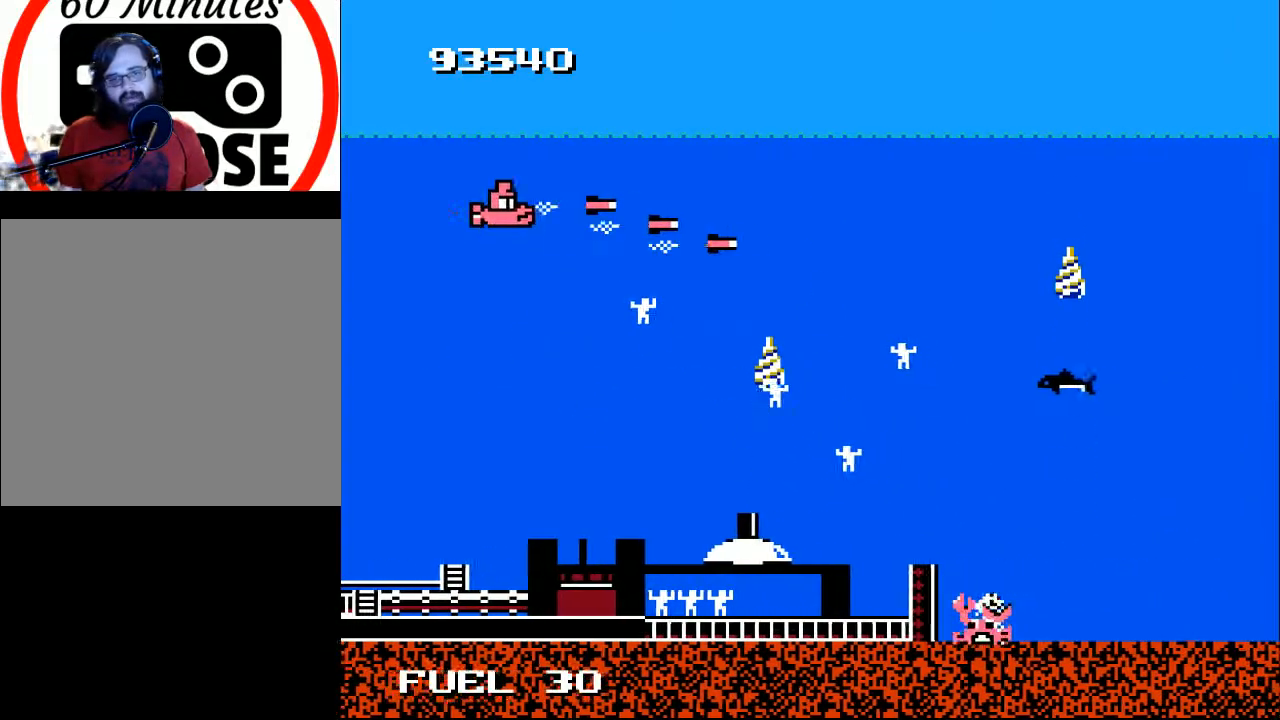
Gameplay with a controller (Xbox layout); each line is a JSON object with the inputs held at the frame after it. "events" lists button and stick changes between this image and that frame as [ms after this image, input, new state], when the widget could be followed in between. Not read: left_stick.
{"buttons": ["DPAD_LEFT"], "right_stick": "center", "events": [[67, "B", "up"], [67, "DPAD_RIGHT", "down"], [233, "DPAD_DOWN", "up"], [300, "B", "down"], [300, "DPAD_UP", "down"], [367, "DPAD_RIGHT", "up"], [400, "DPAD_LEFT", "down"], [467, "B", "up"], [467, "DPAD_UP", "up"]]}
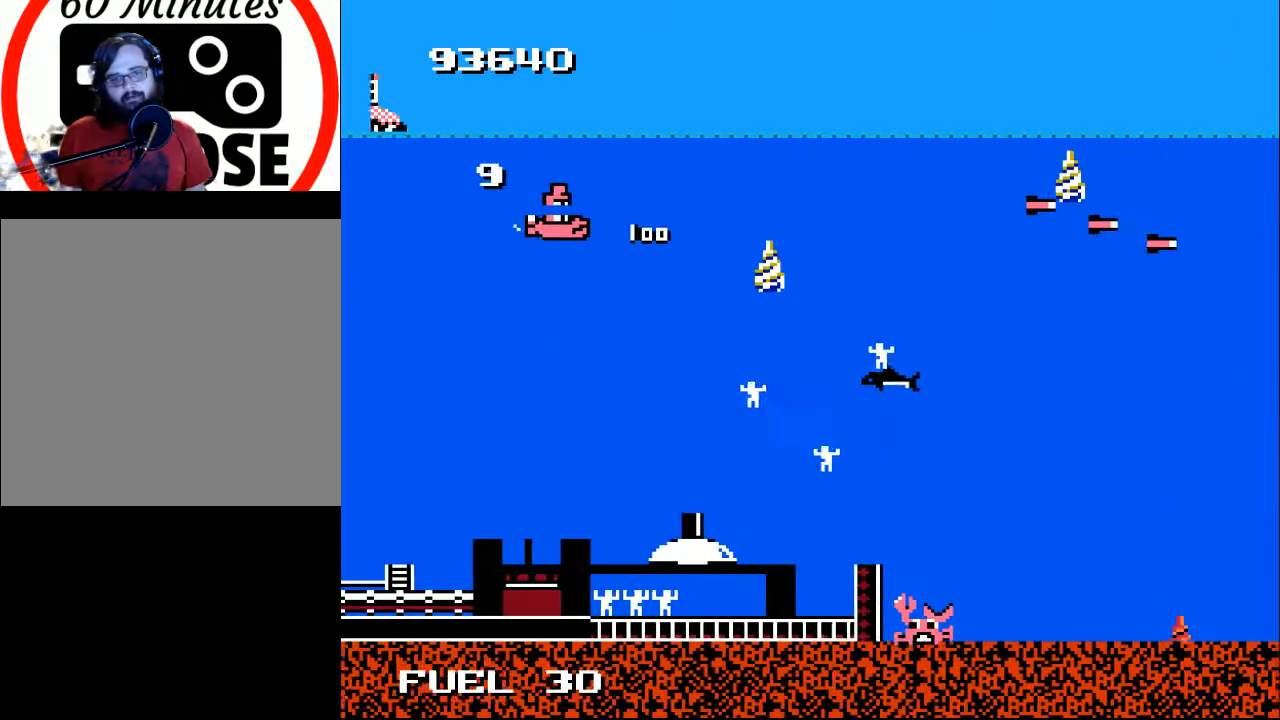
{"buttons": ["B", "DPAD_UP", "DPAD_RIGHT"], "right_stick": "center"}
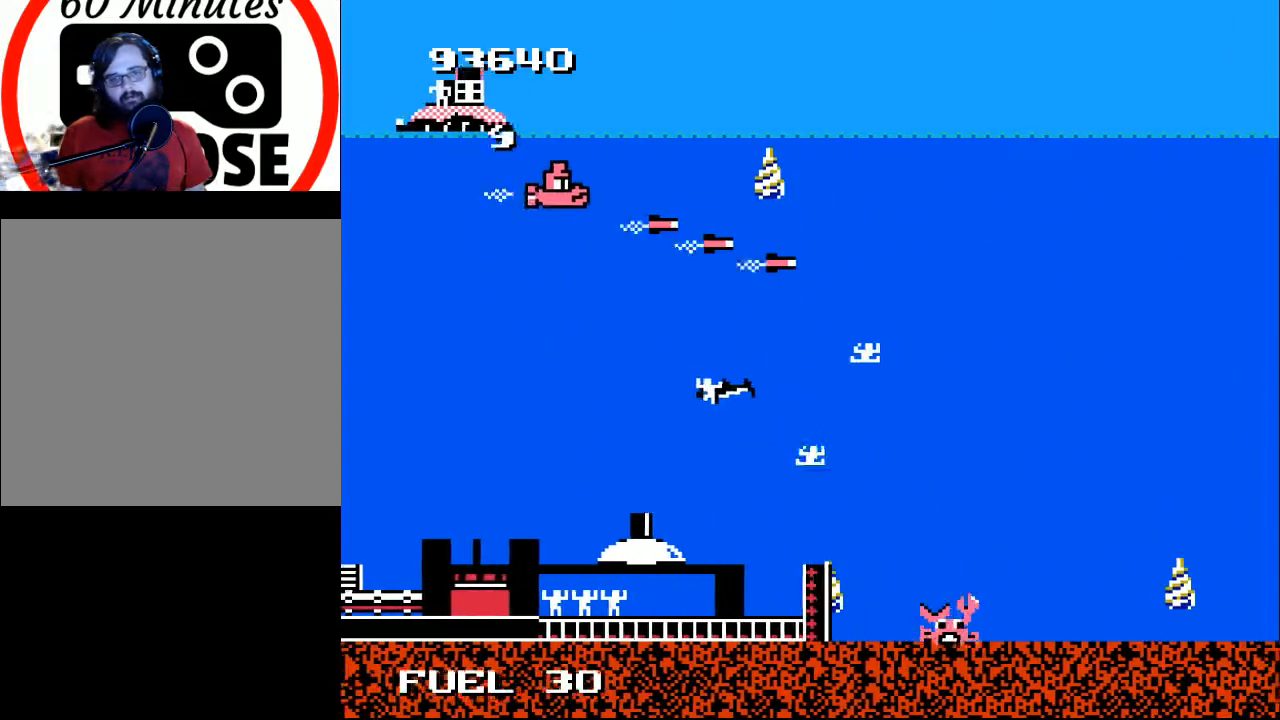
{"buttons": ["X"], "right_stick": "center", "events": [[67, "B", "up"], [67, "DPAD_RIGHT", "up"], [167, "DPAD_LEFT", "down"], [233, "DPAD_LEFT", "up"], [433, "DPAD_UP", "up"], [500, "X", "down"]]}
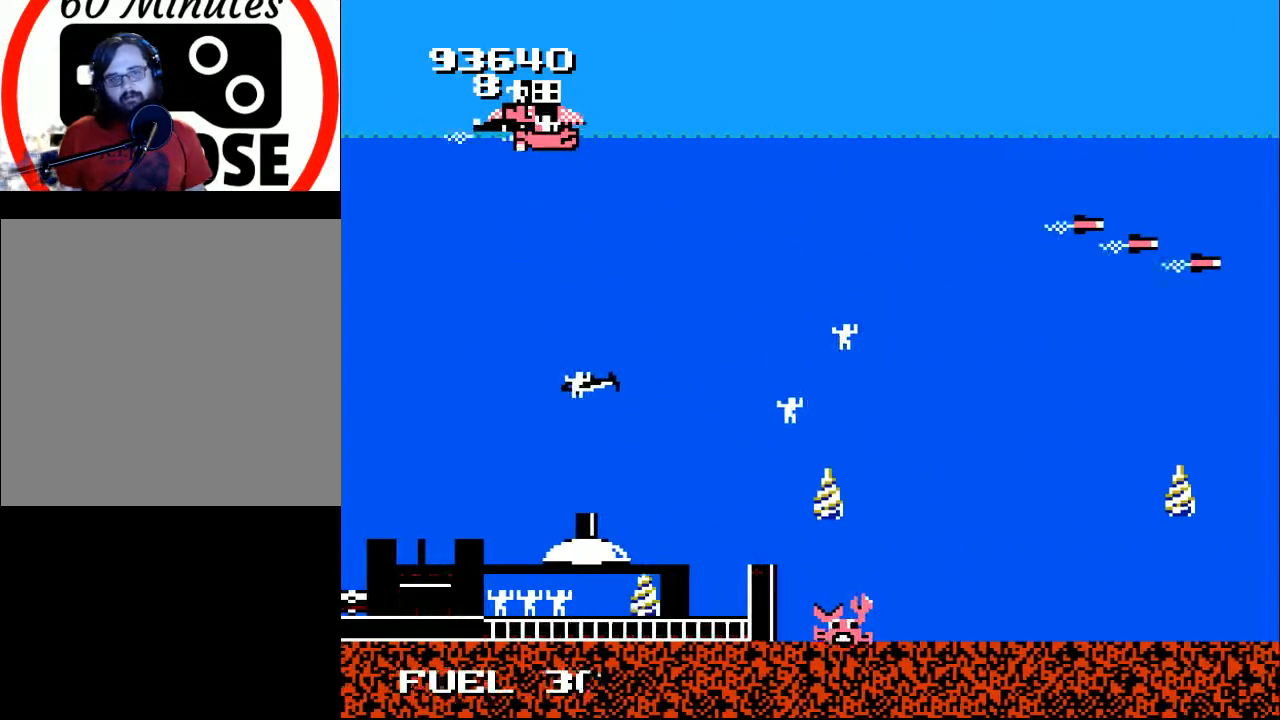
{"buttons": ["Y"], "right_stick": "center", "events": [[200, "X", "up"], [300, "Y", "down"]]}
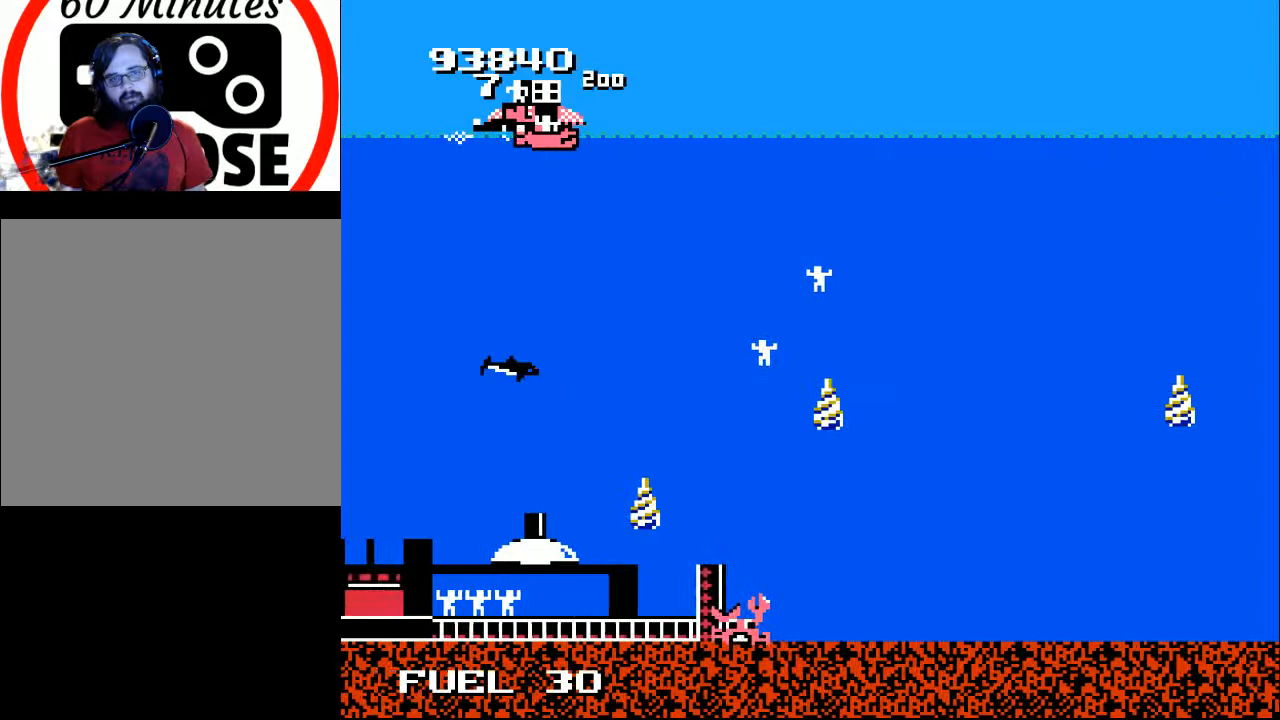
{"buttons": ["Y"], "right_stick": "center", "events": []}
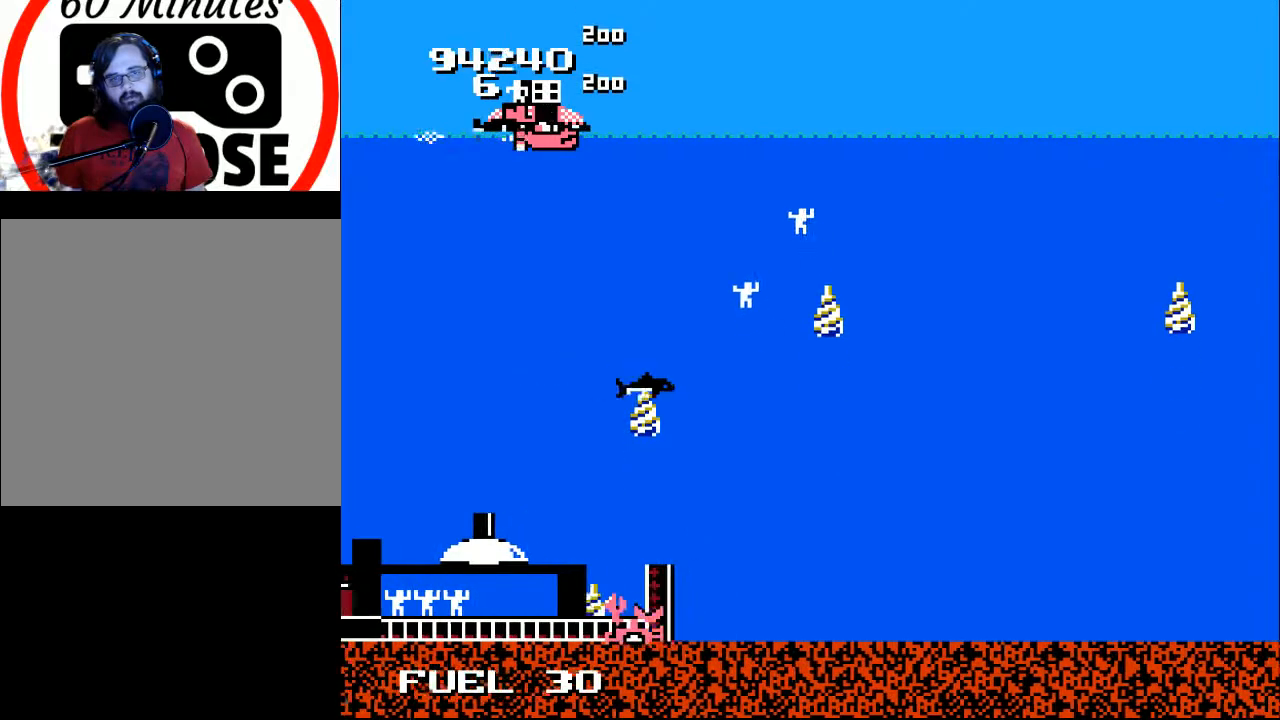
{"buttons": ["Y"], "right_stick": "center", "events": []}
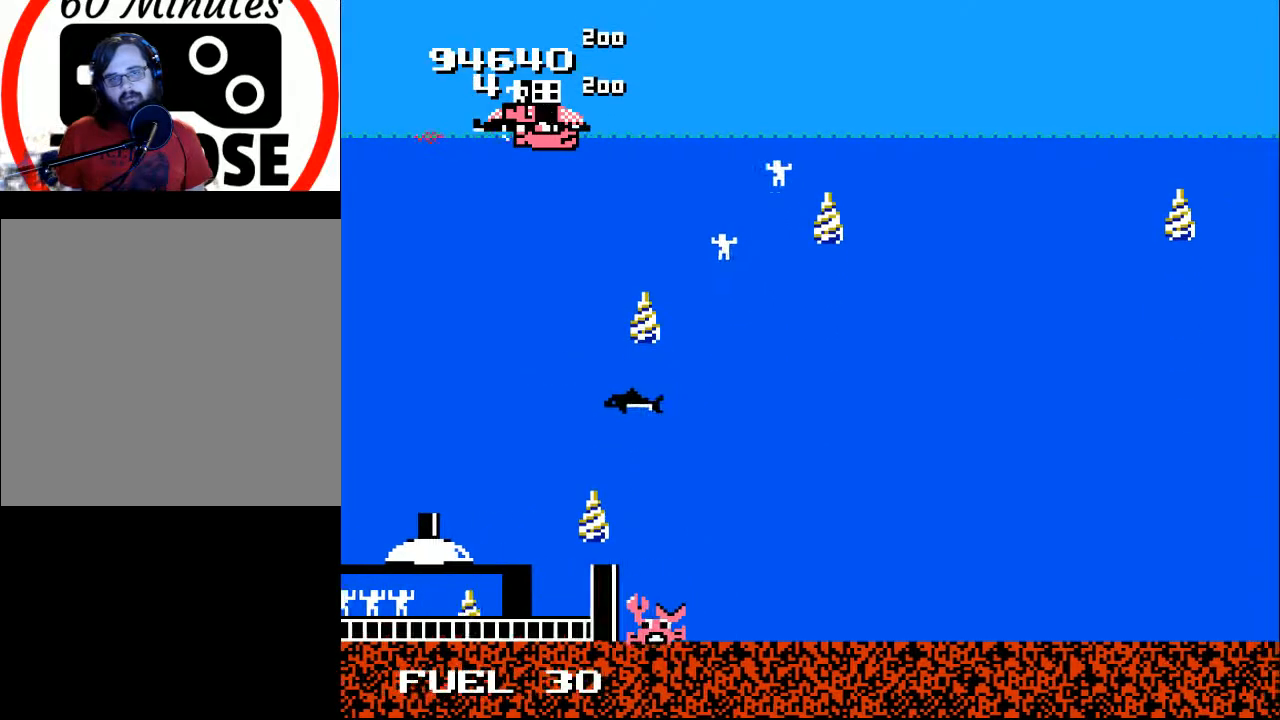
{"buttons": ["Y"], "right_stick": "center", "events": []}
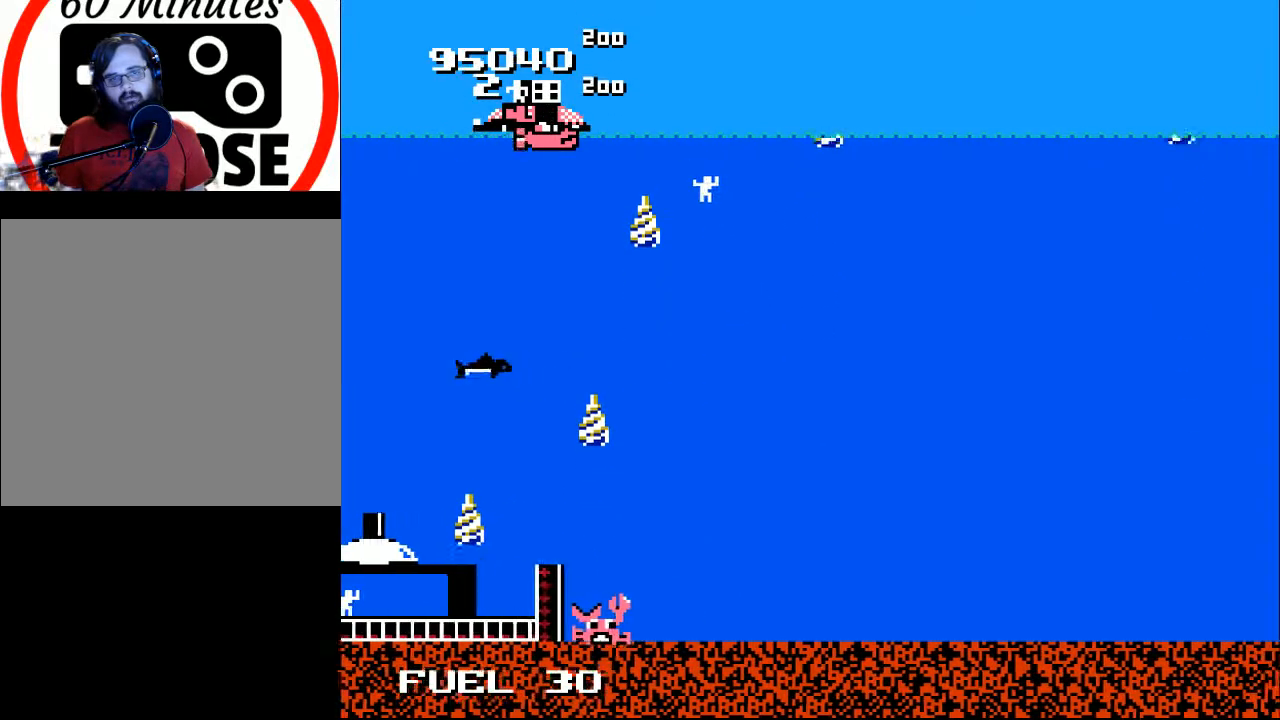
{"buttons": ["Y"], "right_stick": "center", "events": []}
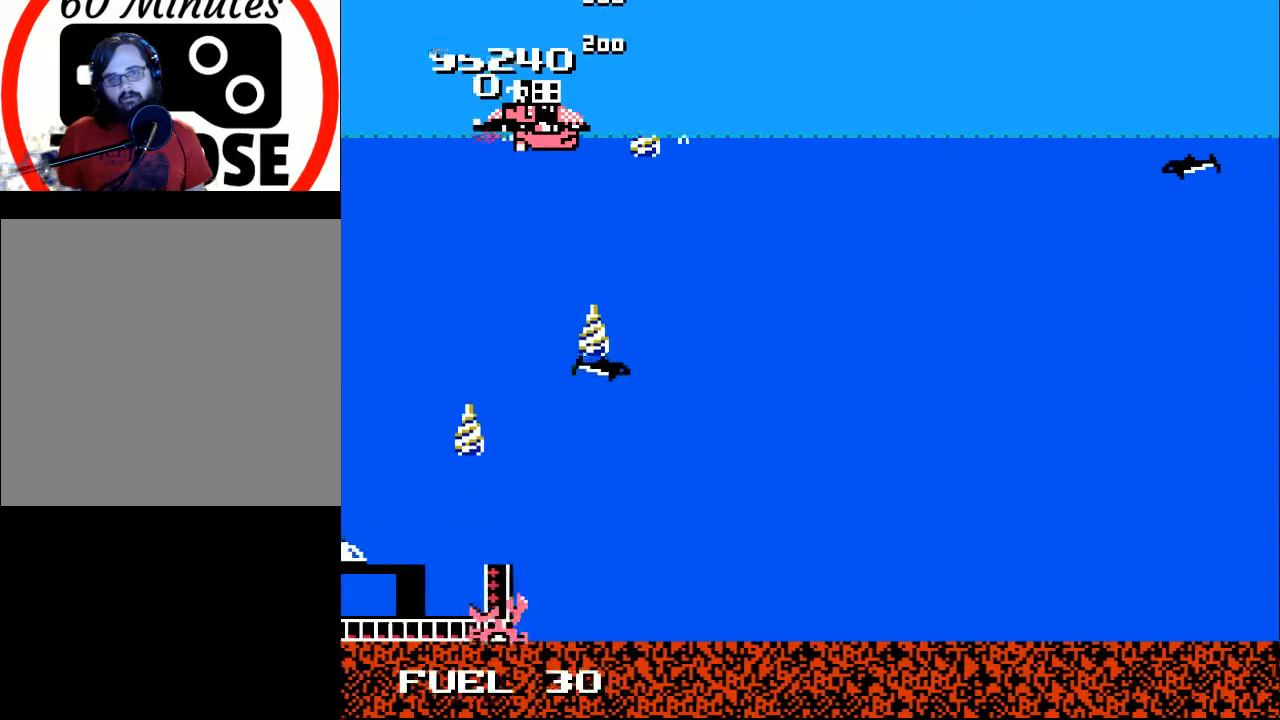
{"buttons": [], "right_stick": "center", "events": [[100, "DPAD_LEFT", "down"], [267, "DPAD_LEFT", "up"], [433, "Y", "up"]]}
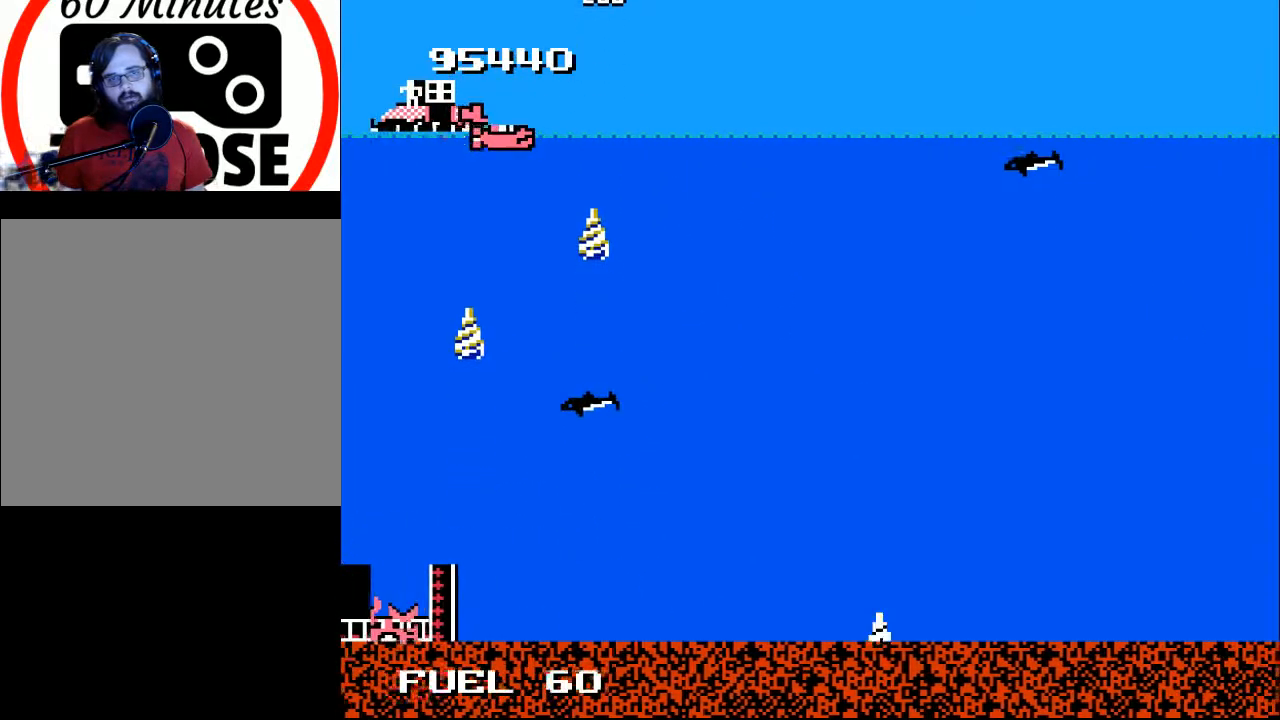
{"buttons": ["DPAD_UP"], "right_stick": "center", "events": [[33, "DPAD_DOWN", "down"], [33, "DPAD_LEFT", "down"], [100, "DPAD_LEFT", "up"], [133, "DPAD_RIGHT", "down"], [167, "DPAD_DOWN", "up"], [200, "DPAD_RIGHT", "up"], [367, "DPAD_UP", "down"], [400, "DPAD_LEFT", "down"], [500, "DPAD_LEFT", "up"]]}
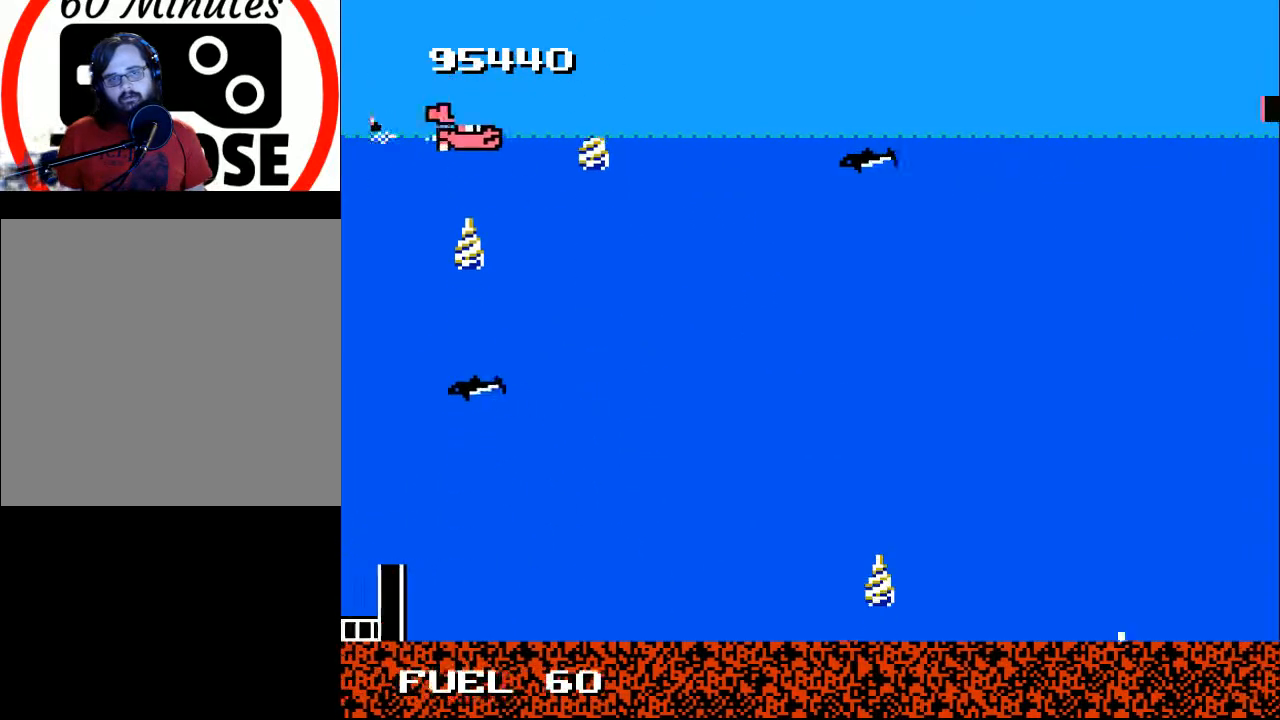
{"buttons": ["DPAD_DOWN", "DPAD_RIGHT"], "right_stick": "center", "events": [[33, "DPAD_RIGHT", "down"], [33, "DPAD_UP", "up"], [167, "DPAD_RIGHT", "up"], [400, "DPAD_RIGHT", "down"], [500, "DPAD_DOWN", "down"]]}
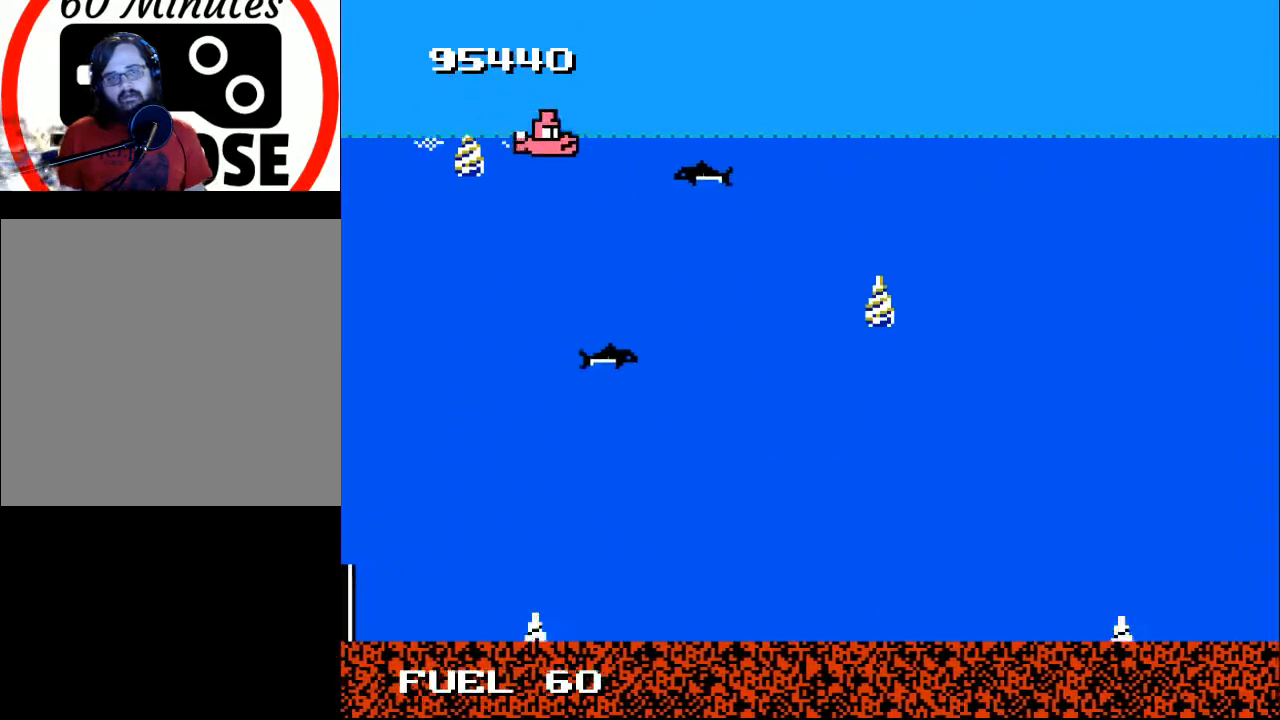
{"buttons": ["B", "DPAD_LEFT"], "right_stick": "center", "events": [[100, "DPAD_RIGHT", "up"], [233, "DPAD_DOWN", "up"], [367, "DPAD_LEFT", "down"], [400, "B", "down"]]}
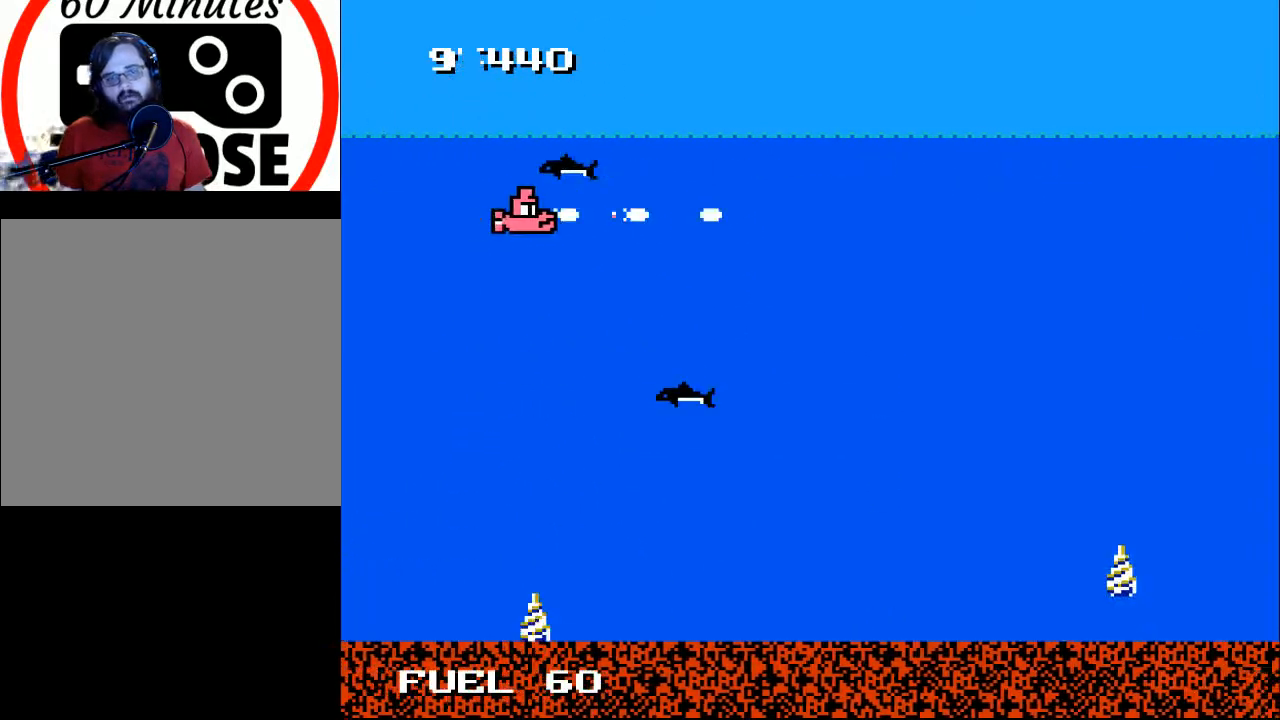
{"buttons": ["DPAD_UP", "DPAD_RIGHT"], "right_stick": "center", "events": [[67, "DPAD_DOWN", "down"], [67, "DPAD_LEFT", "up"], [200, "DPAD_DOWN", "up"], [333, "DPAD_RIGHT", "down"], [400, "B", "up"], [467, "DPAD_UP", "down"]]}
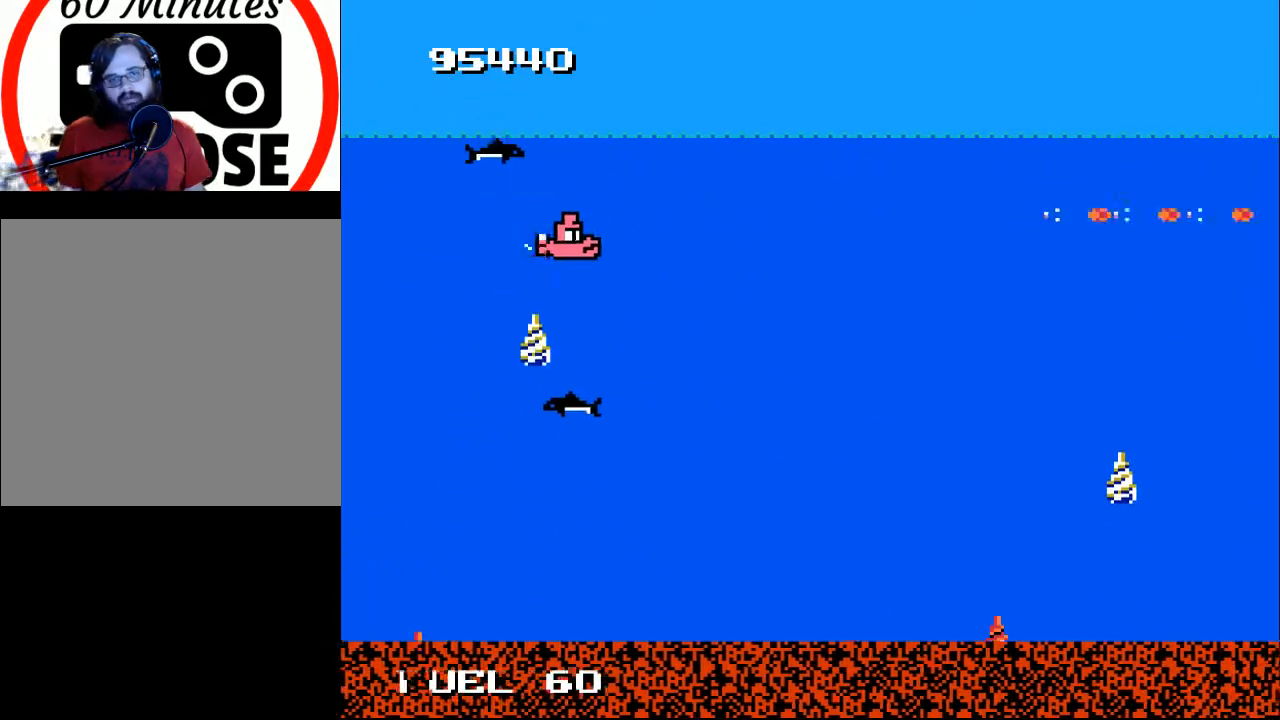
{"buttons": ["DPAD_DOWN", "DPAD_RIGHT"], "right_stick": "center", "events": [[67, "B", "down"], [200, "DPAD_UP", "up"], [233, "B", "up"], [267, "DPAD_DOWN", "down"], [300, "DPAD_RIGHT", "up"], [467, "DPAD_RIGHT", "down"]]}
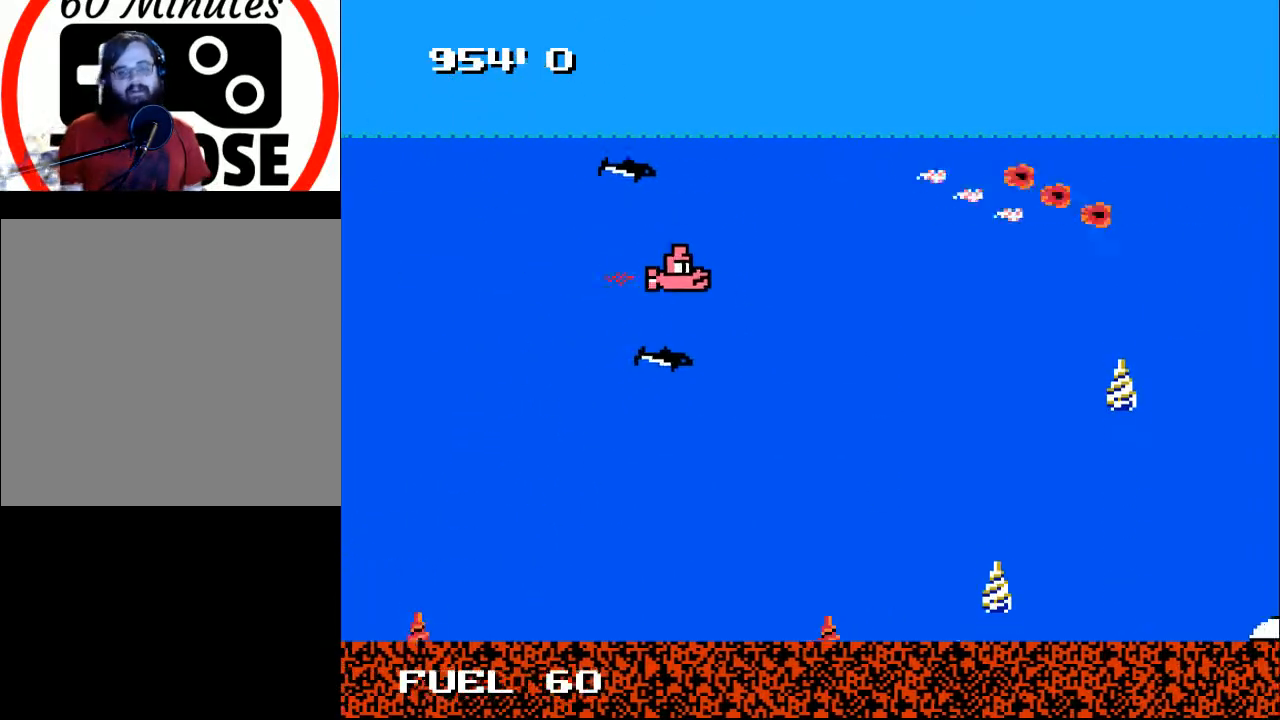
{"buttons": [], "right_stick": "center", "events": [[133, "DPAD_DOWN", "up"], [133, "DPAD_RIGHT", "up"], [300, "DPAD_LEFT", "down"], [467, "DPAD_LEFT", "up"]]}
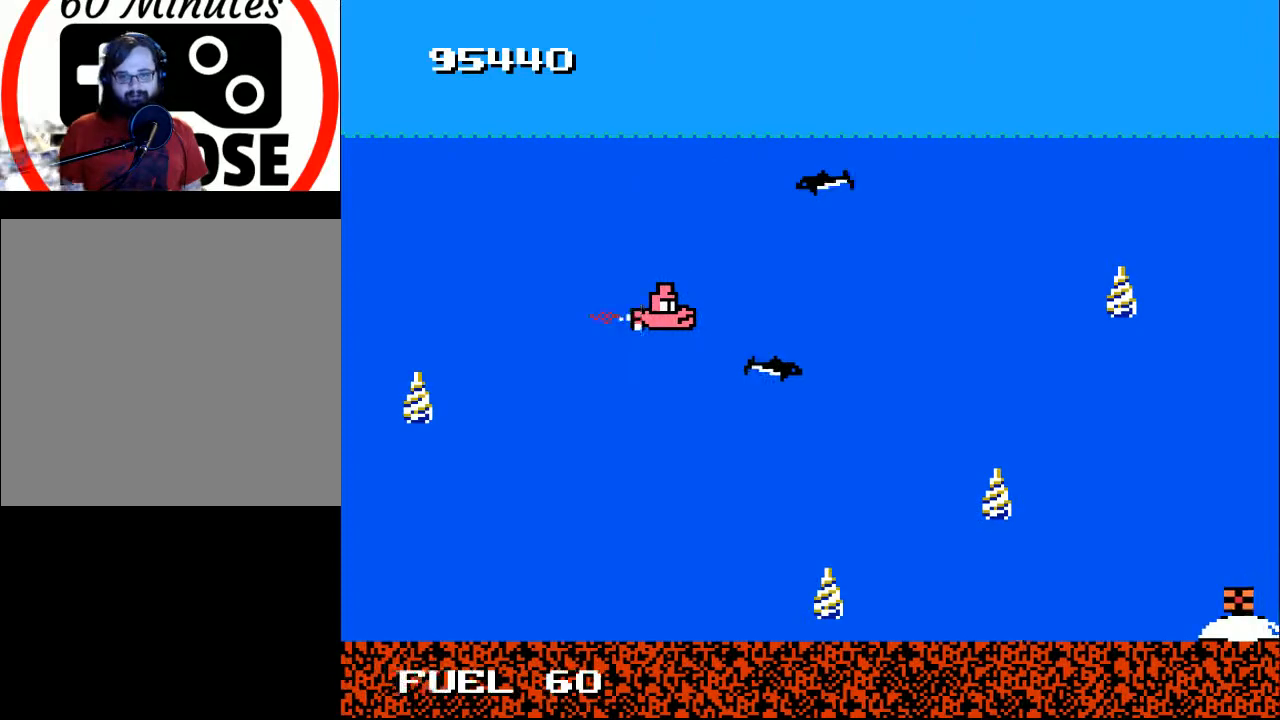
{"buttons": [], "right_stick": "center", "events": []}
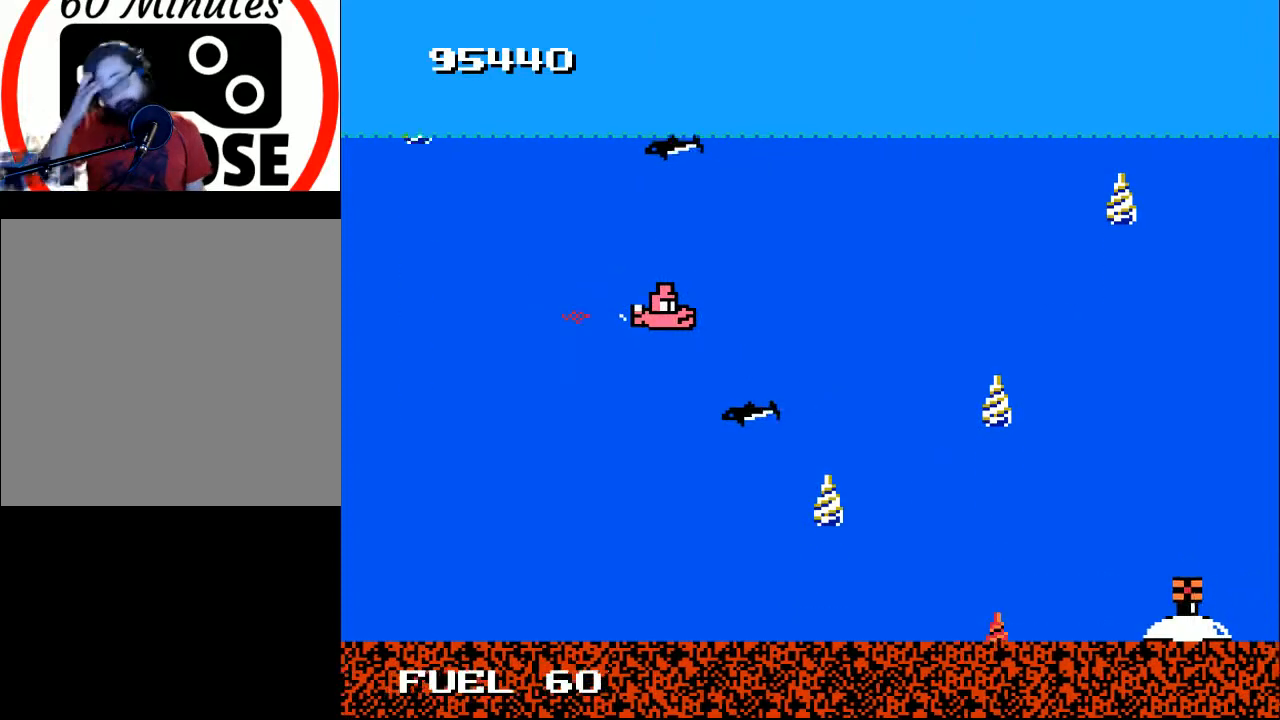
{"buttons": ["DPAD_DOWN"], "right_stick": "center", "events": [[233, "DPAD_LEFT", "down"], [300, "DPAD_DOWN", "down"], [367, "DPAD_LEFT", "up"]]}
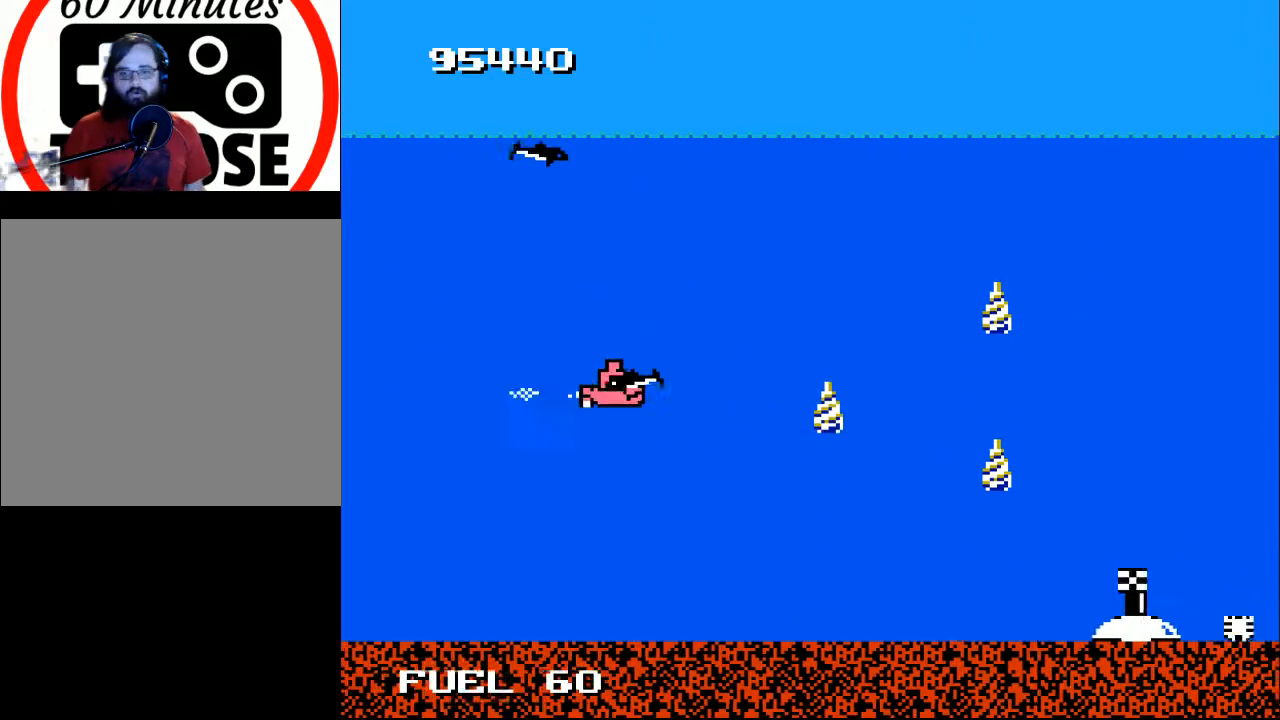
{"buttons": ["DPAD_RIGHT"], "right_stick": "center", "events": [[33, "DPAD_DOWN", "up"], [267, "DPAD_RIGHT", "down"]]}
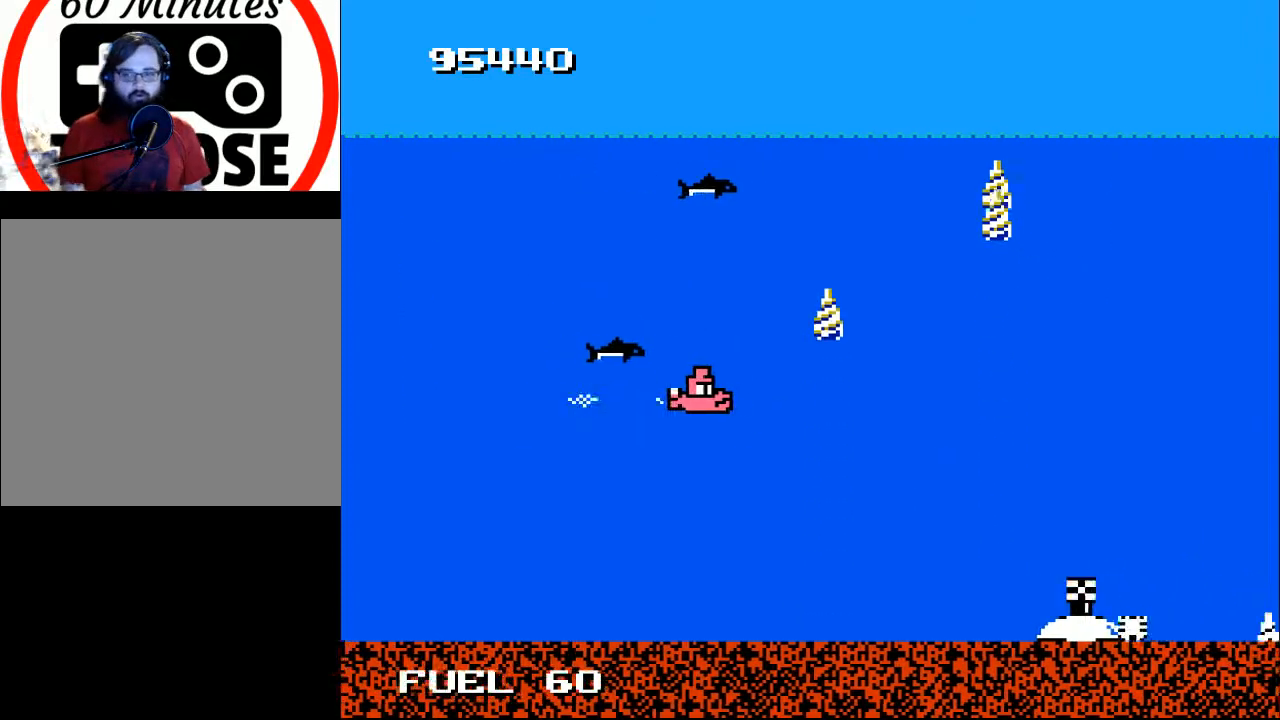
{"buttons": ["DPAD_LEFT"], "right_stick": "center", "events": [[100, "X", "down"], [133, "DPAD_RIGHT", "up"], [200, "X", "up"], [467, "DPAD_LEFT", "down"]]}
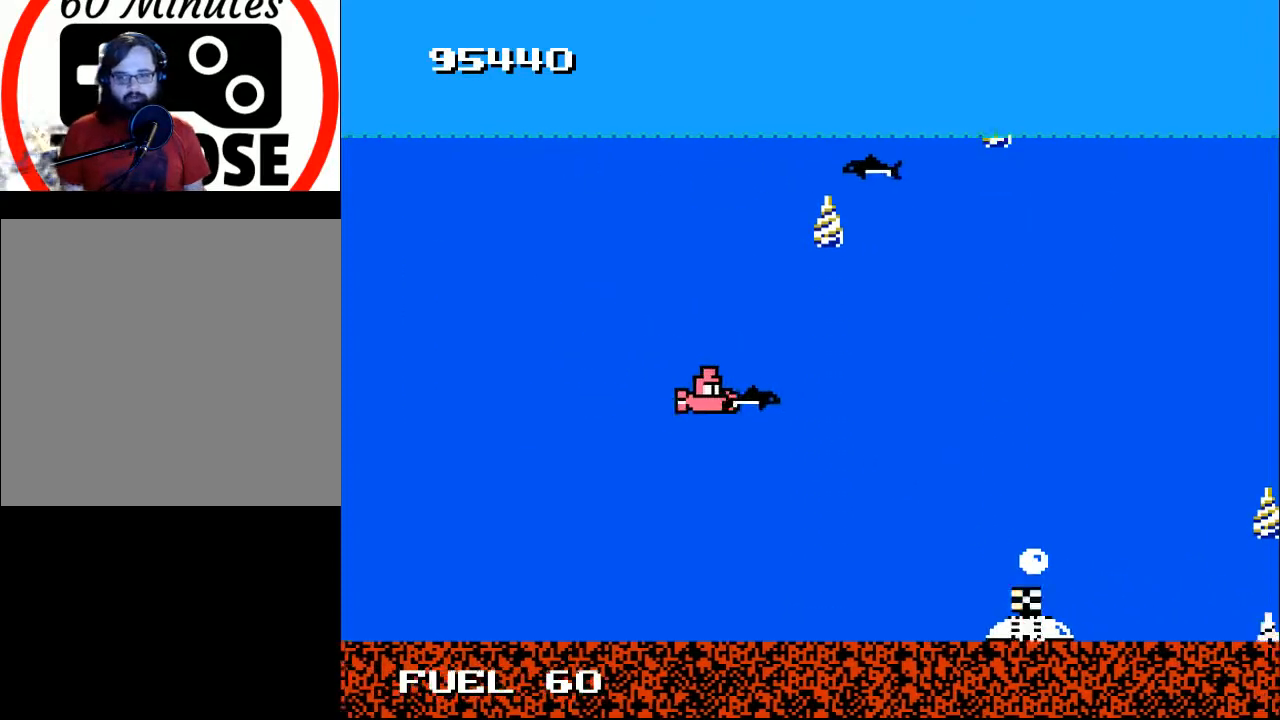
{"buttons": ["X"], "right_stick": "center", "events": [[33, "DPAD_DOWN", "down"], [67, "DPAD_LEFT", "up"], [100, "DPAD_DOWN", "up"], [367, "DPAD_DOWN", "down"], [367, "DPAD_RIGHT", "down"], [400, "DPAD_RIGHT", "up"], [433, "X", "down"], [467, "DPAD_DOWN", "up"]]}
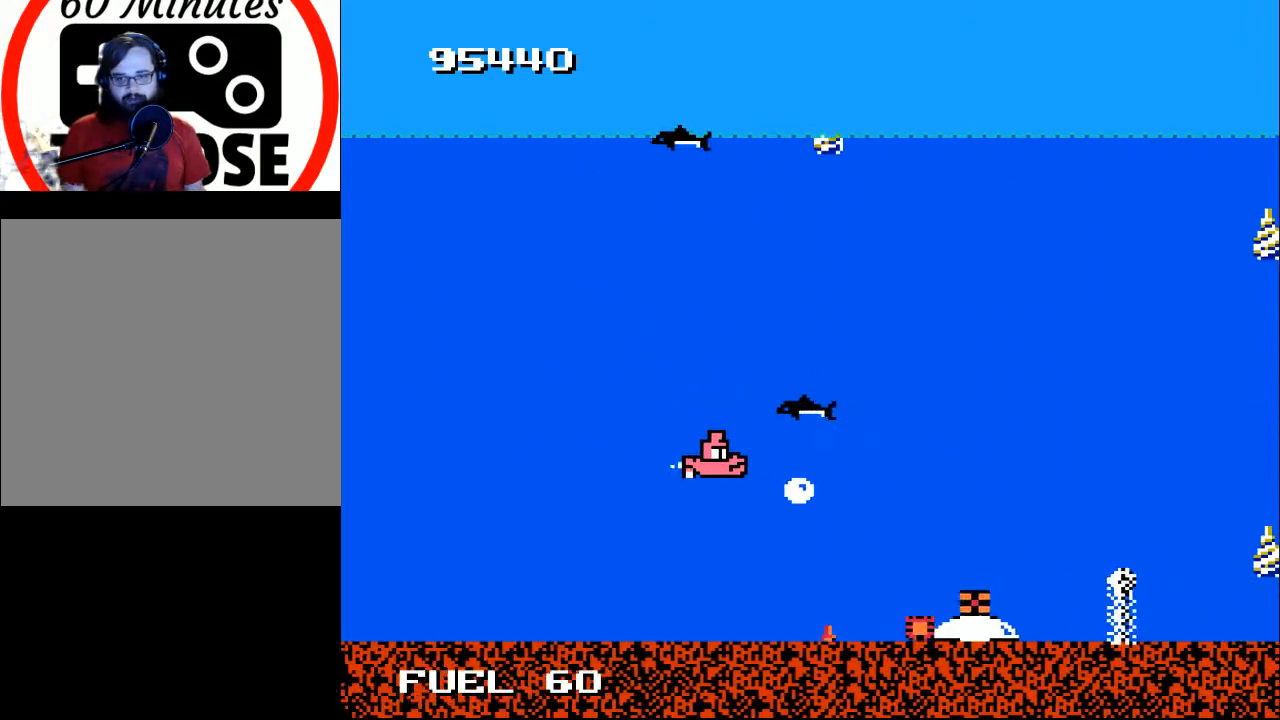
{"buttons": ["DPAD_UP"], "right_stick": "center", "events": [[33, "X", "up"], [467, "DPAD_UP", "down"]]}
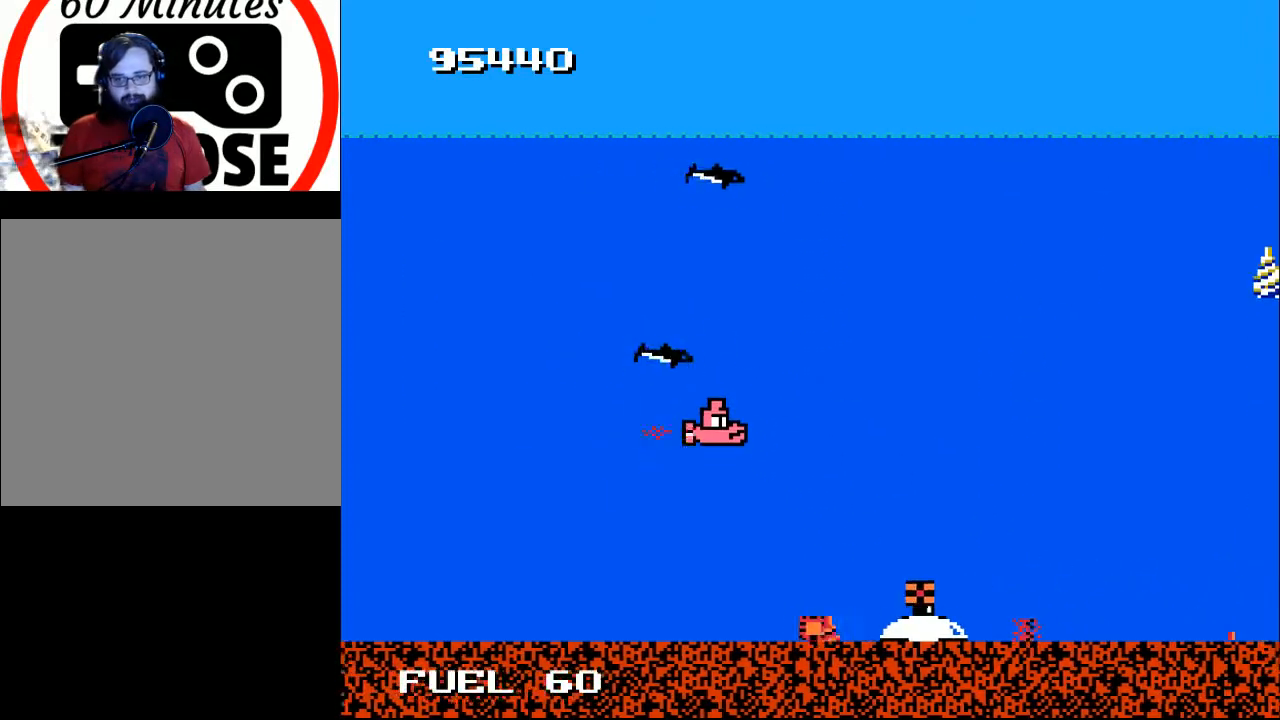
{"buttons": ["DPAD_DOWN"], "right_stick": "center", "events": [[233, "DPAD_LEFT", "down"], [267, "DPAD_UP", "up"], [367, "DPAD_DOWN", "down"], [467, "DPAD_LEFT", "up"]]}
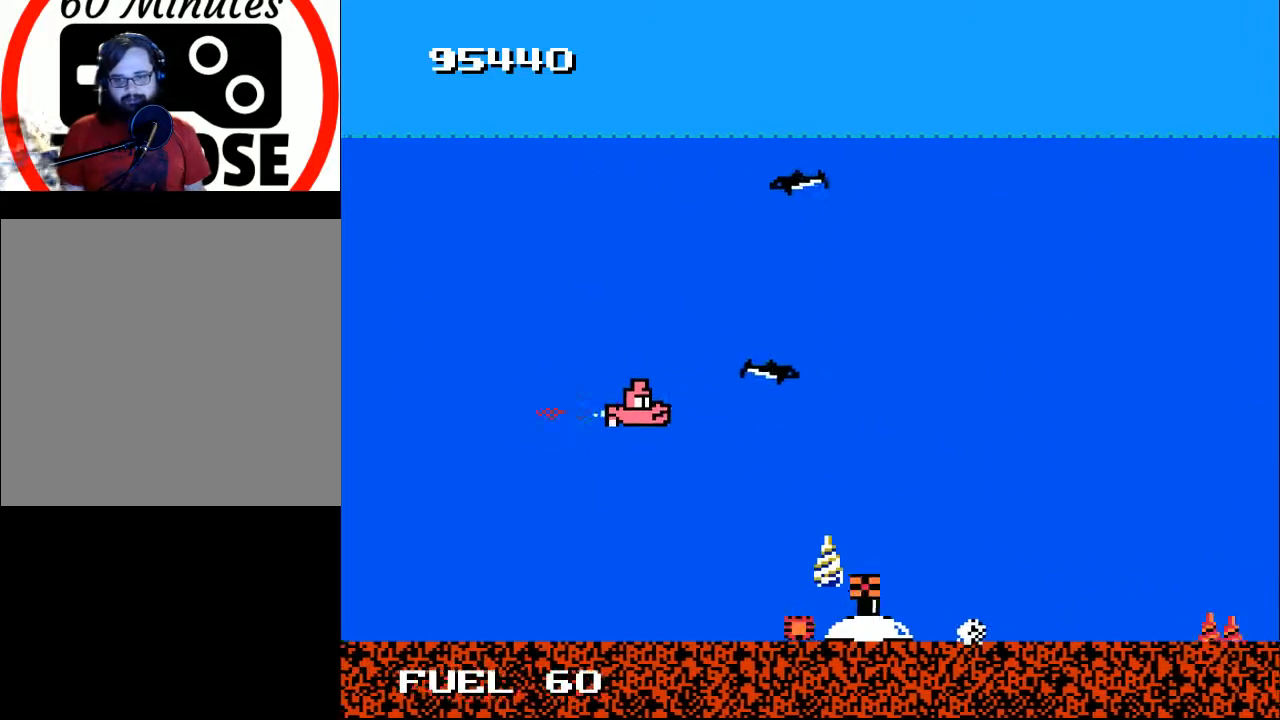
{"buttons": [], "right_stick": "center", "events": [[133, "X", "down"], [167, "DPAD_DOWN", "up"], [267, "DPAD_LEFT", "down"], [267, "X", "up"], [367, "DPAD_DOWN", "down"], [400, "X", "down"], [500, "DPAD_DOWN", "up"], [500, "DPAD_LEFT", "up"], [500, "X", "up"]]}
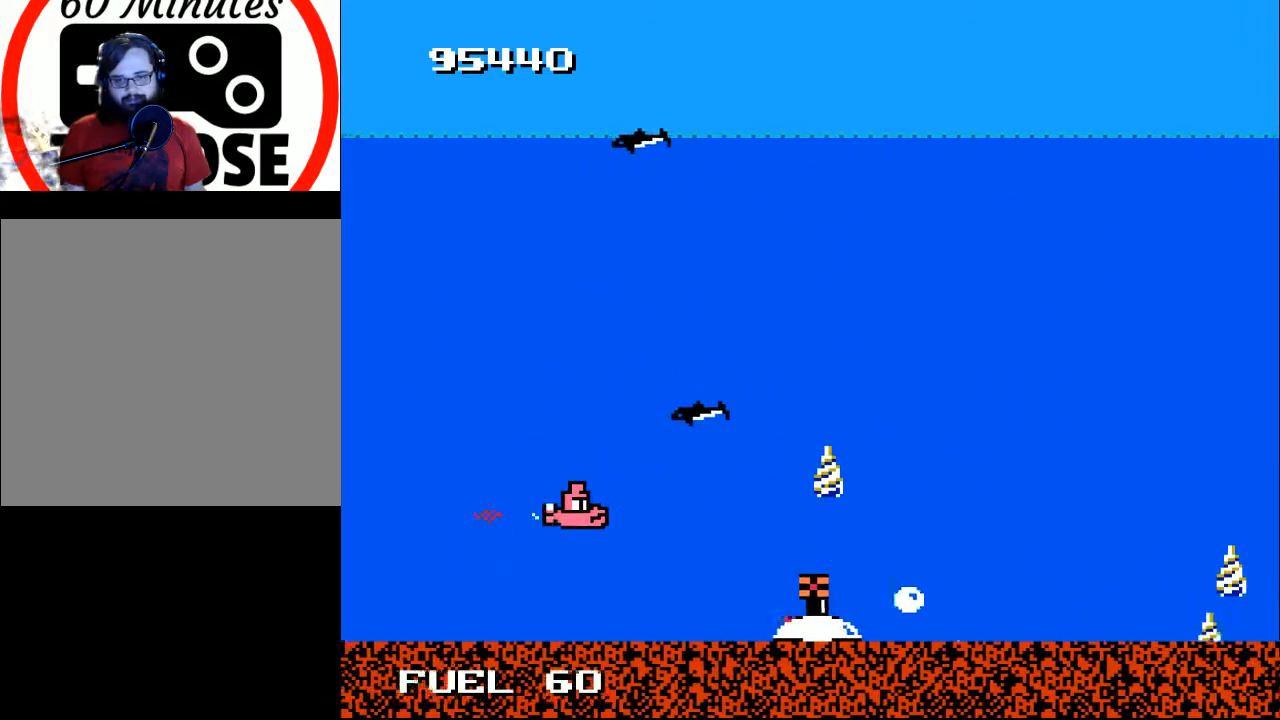
{"buttons": [], "right_stick": "center", "events": [[100, "X", "down"], [167, "X", "up"], [233, "X", "down"], [333, "X", "up"], [400, "X", "down"], [500, "X", "up"]]}
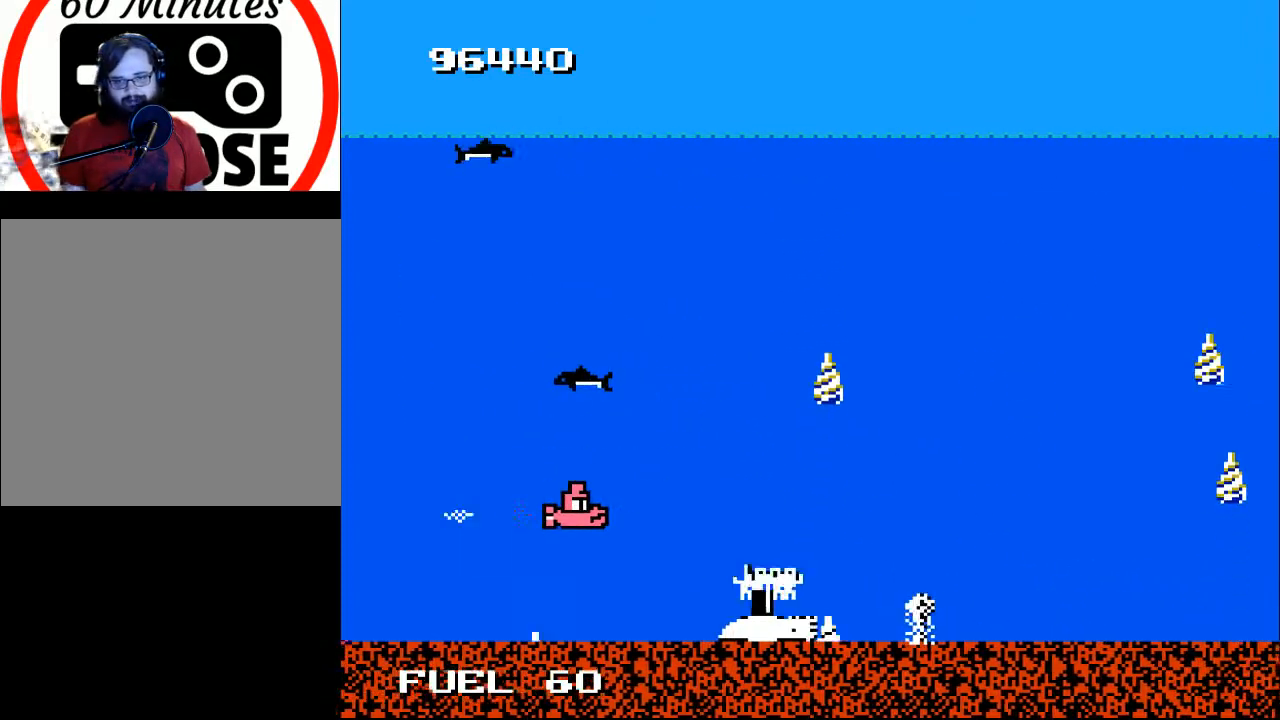
{"buttons": ["Y", "DPAD_UP"], "right_stick": "center", "events": [[133, "Y", "down"], [433, "DPAD_RIGHT", "down"], [467, "DPAD_UP", "down"], [500, "DPAD_RIGHT", "up"]]}
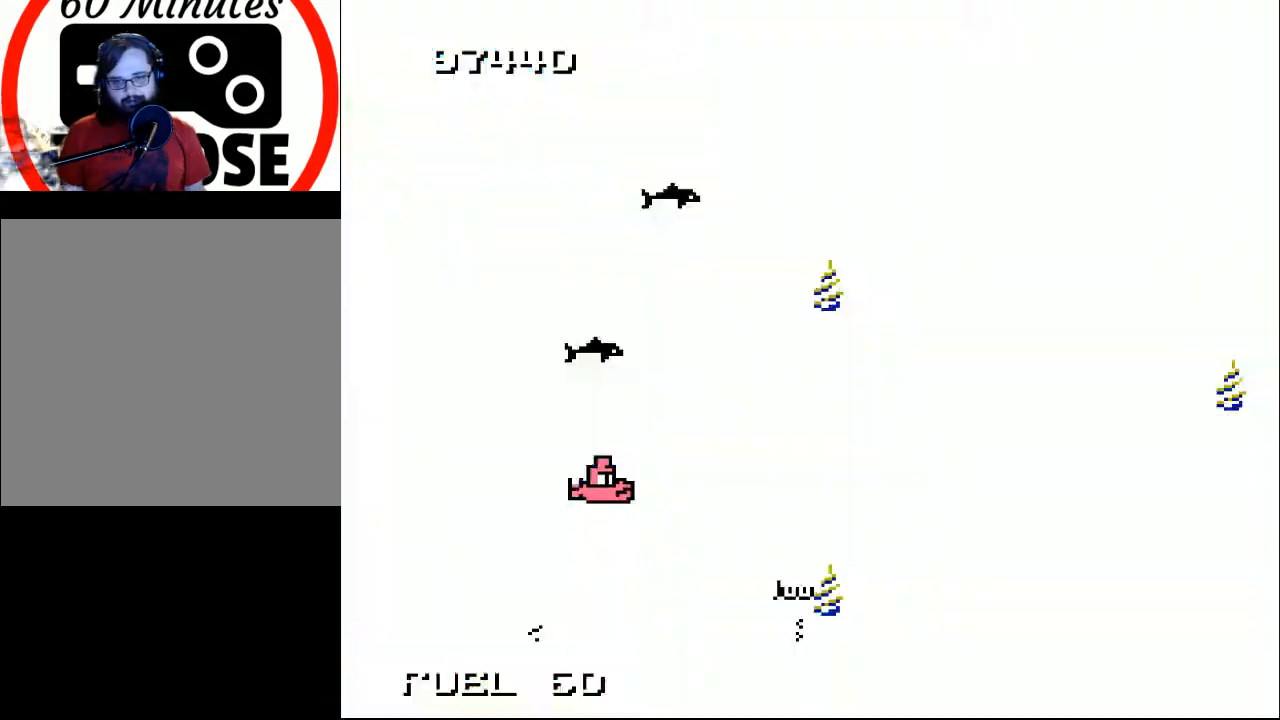
{"buttons": ["DPAD_LEFT"], "right_stick": "center"}
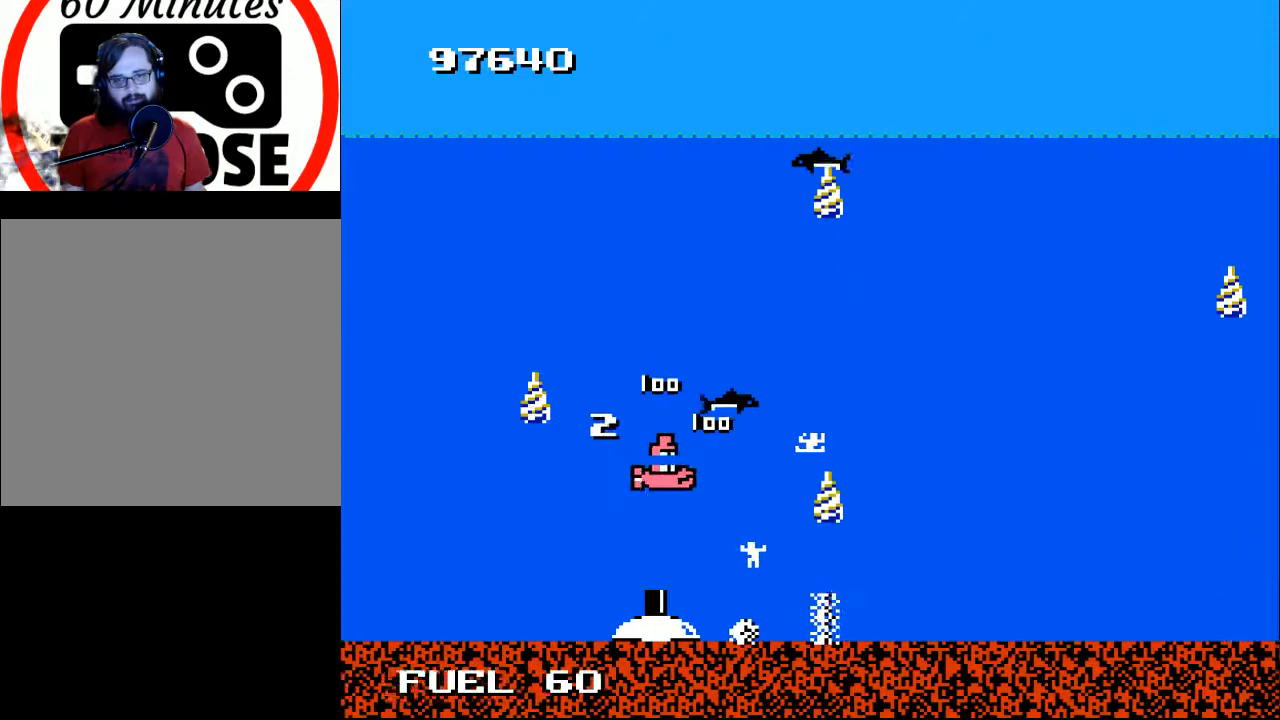
{"buttons": ["DPAD_UP"], "right_stick": "center"}
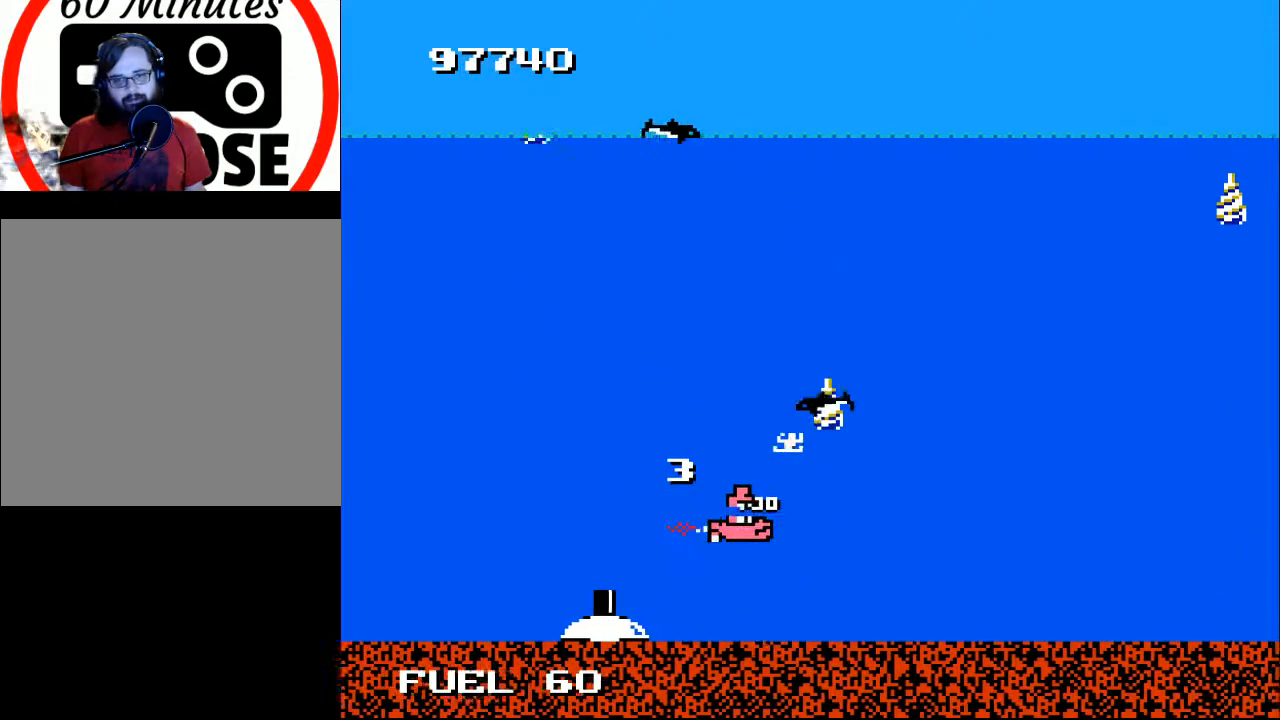
{"buttons": ["DPAD_UP"], "right_stick": "center", "events": [[100, "DPAD_UP", "up"], [367, "DPAD_RIGHT", "down"], [400, "DPAD_RIGHT", "up"], [433, "DPAD_UP", "down"]]}
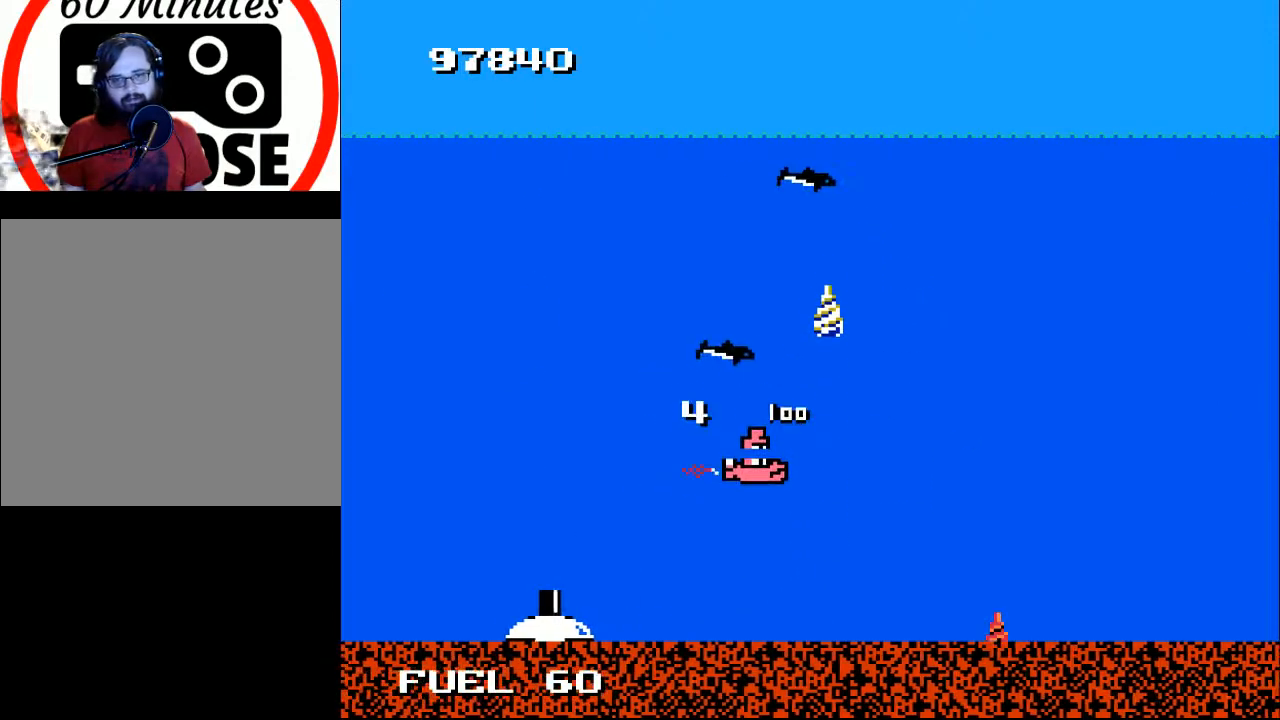
{"buttons": ["DPAD_LEFT"], "right_stick": "center", "events": [[67, "DPAD_UP", "up"], [167, "DPAD_LEFT", "down"], [300, "DPAD_LEFT", "up"], [367, "DPAD_UP", "down"], [433, "DPAD_LEFT", "down"], [500, "DPAD_UP", "up"]]}
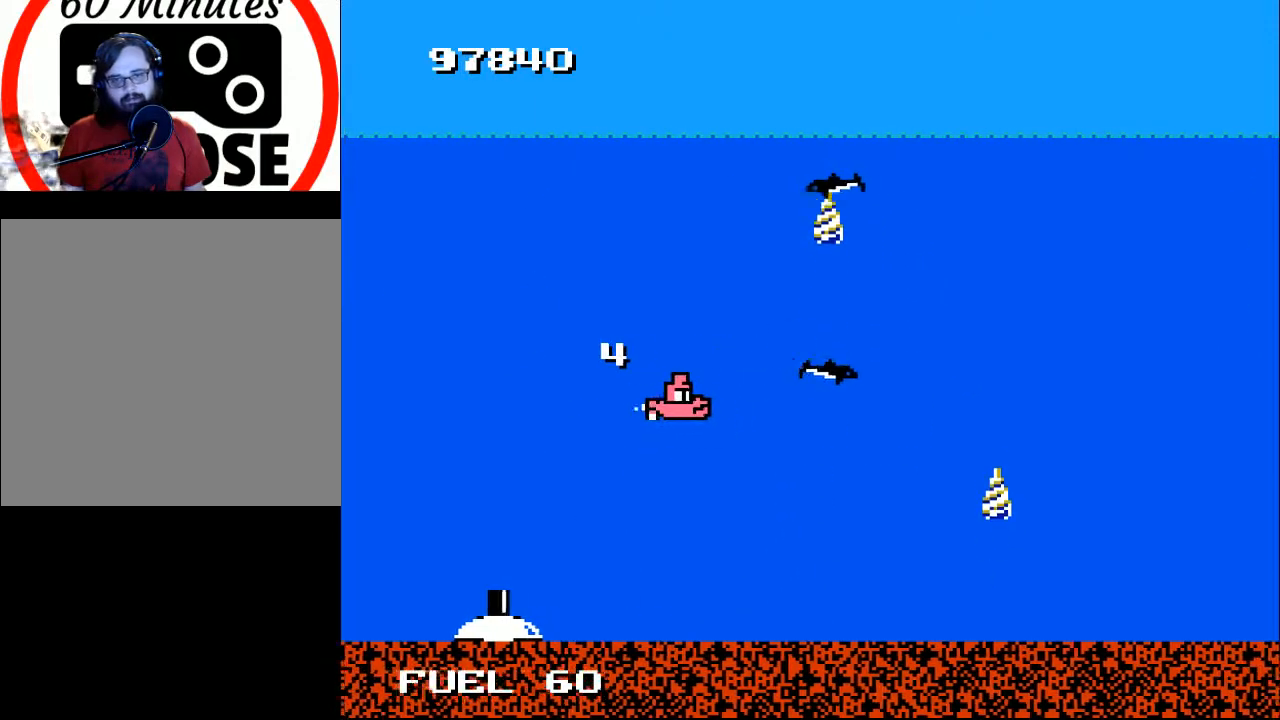
{"buttons": ["B"], "right_stick": "center", "events": [[33, "DPAD_LEFT", "up"], [167, "B", "down"]]}